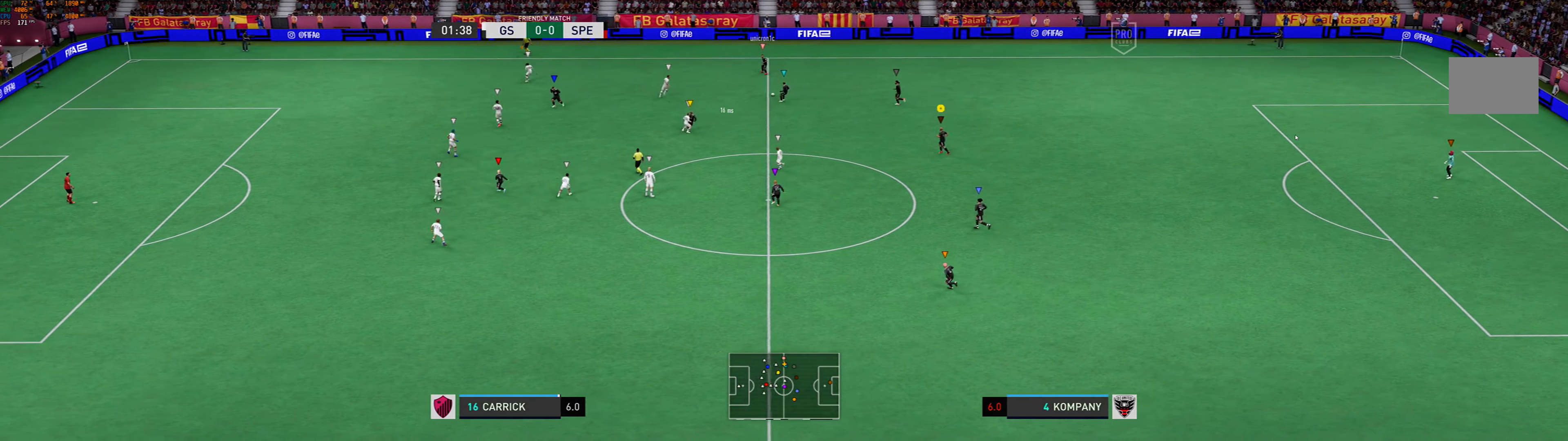
Gameplay with a controller (Xbox layout); each line is a JSON object with the inputs held at the frame after it. "events" lists button and stick changes between this image and that frame as [ms after this image, input, new state], when the widget could be followed in between. Not read: L2 L3 R3 right_stick.
{"buttons": [], "left_stick": "down-left", "events": [[233, "left_stick", "down-left"]]}
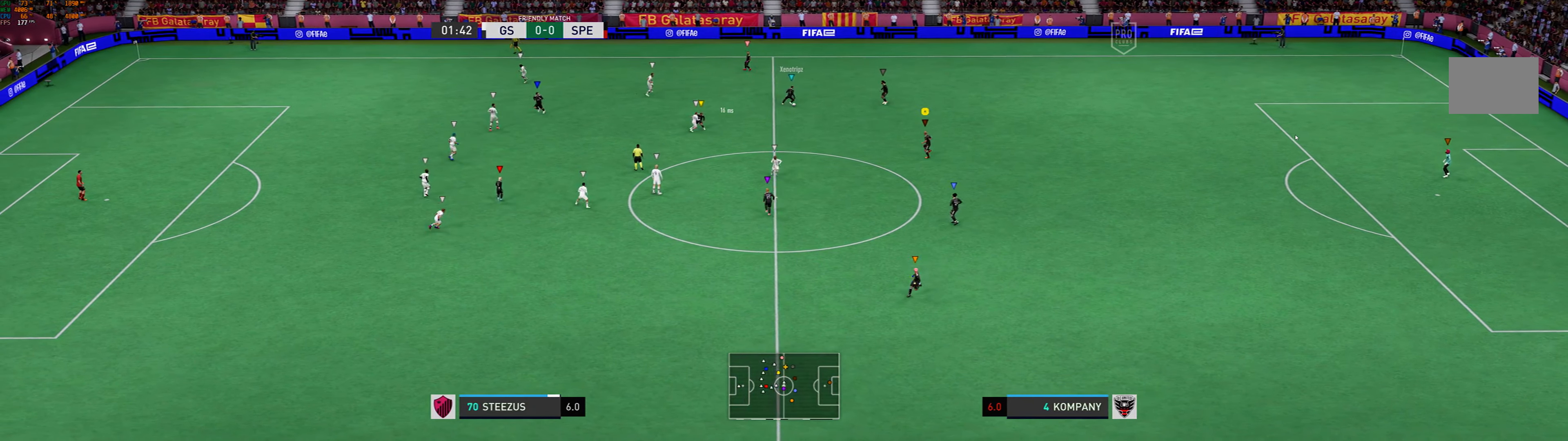
{"buttons": [], "left_stick": "down-right", "events": [[267, "left_stick", "down-right"]]}
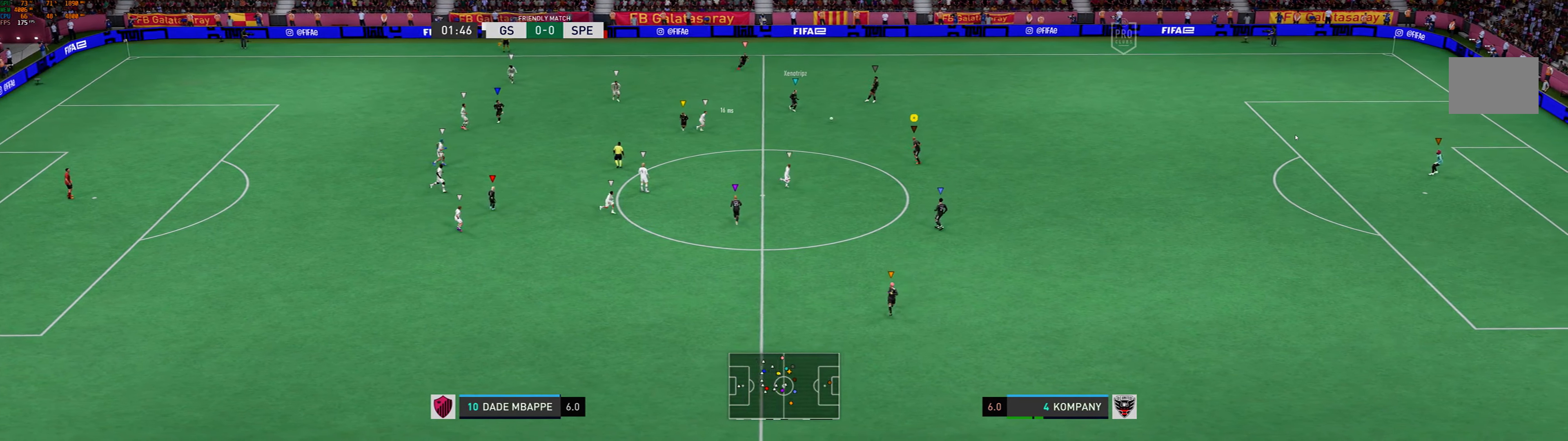
{"buttons": ["A"], "left_stick": "up-right", "events": [[400, "left_stick", "up-right"], [433, "A", "down"]]}
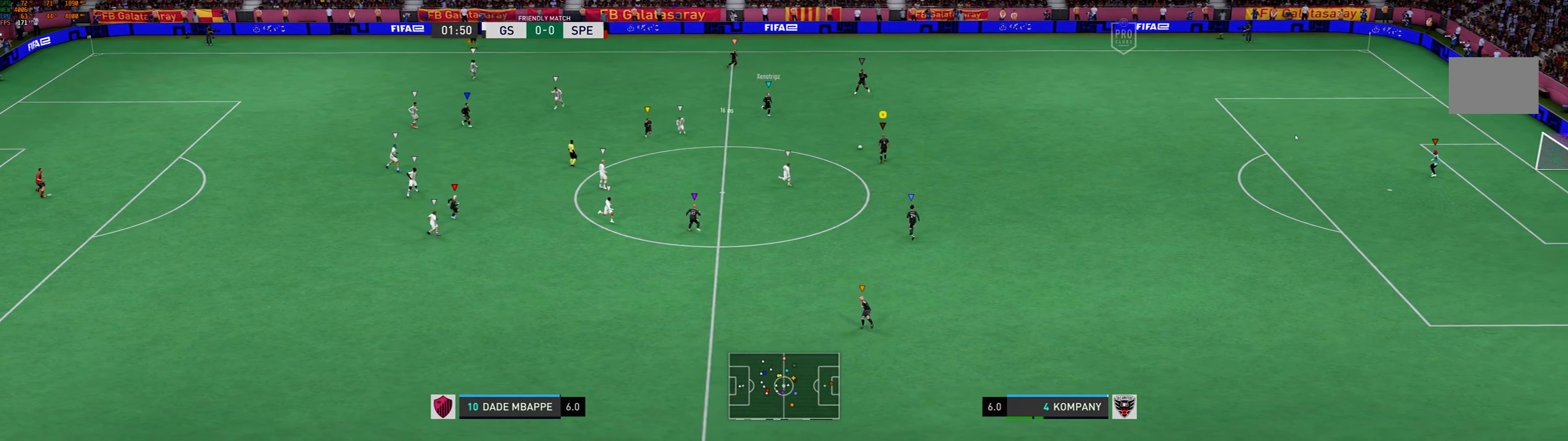
{"buttons": [], "left_stick": "up-right", "events": [[33, "left_stick", "up"], [100, "A", "up"], [433, "left_stick", "up-right"]]}
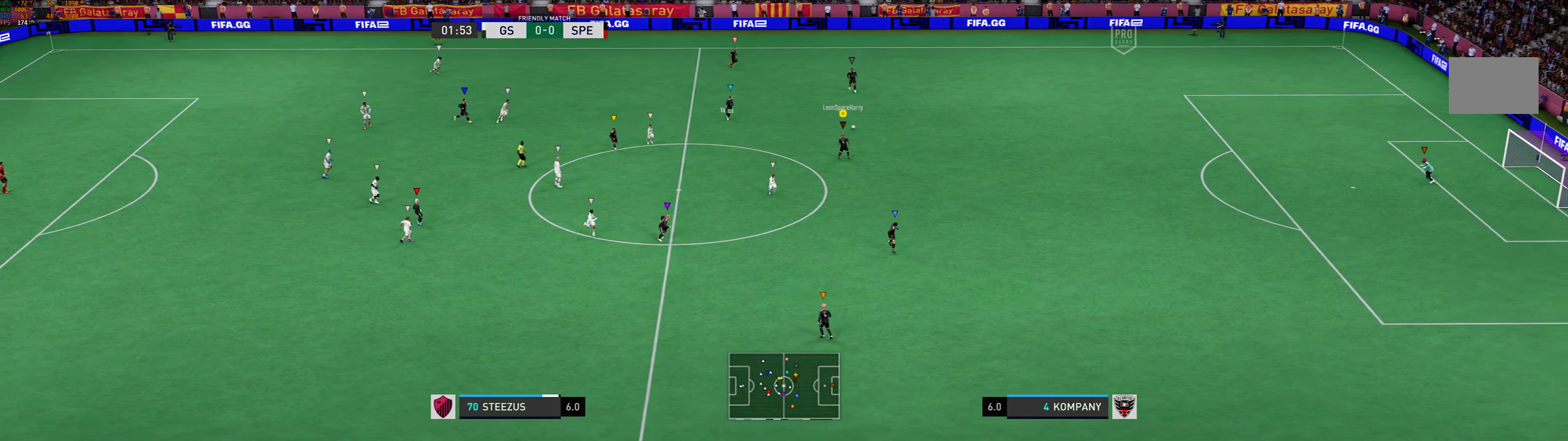
{"buttons": ["R1"], "left_stick": "up-right", "events": [[200, "R1", "down"]]}
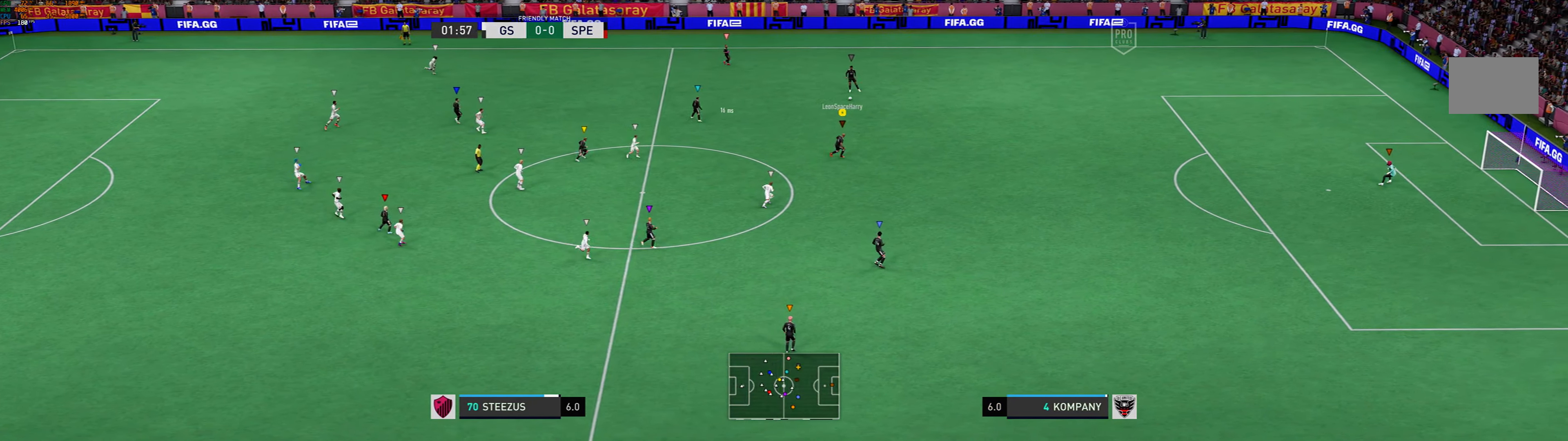
{"buttons": [], "left_stick": "right", "events": [[67, "left_stick", "right"], [133, "R1", "up"]]}
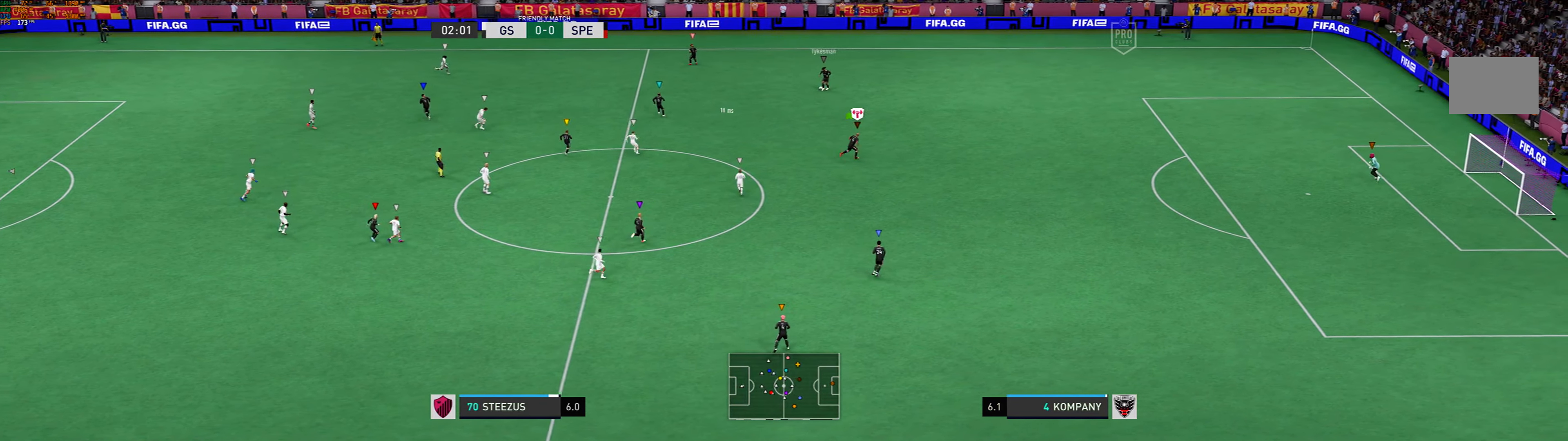
{"buttons": [], "left_stick": "left", "events": [[300, "left_stick", "center"], [500, "left_stick", "left"]]}
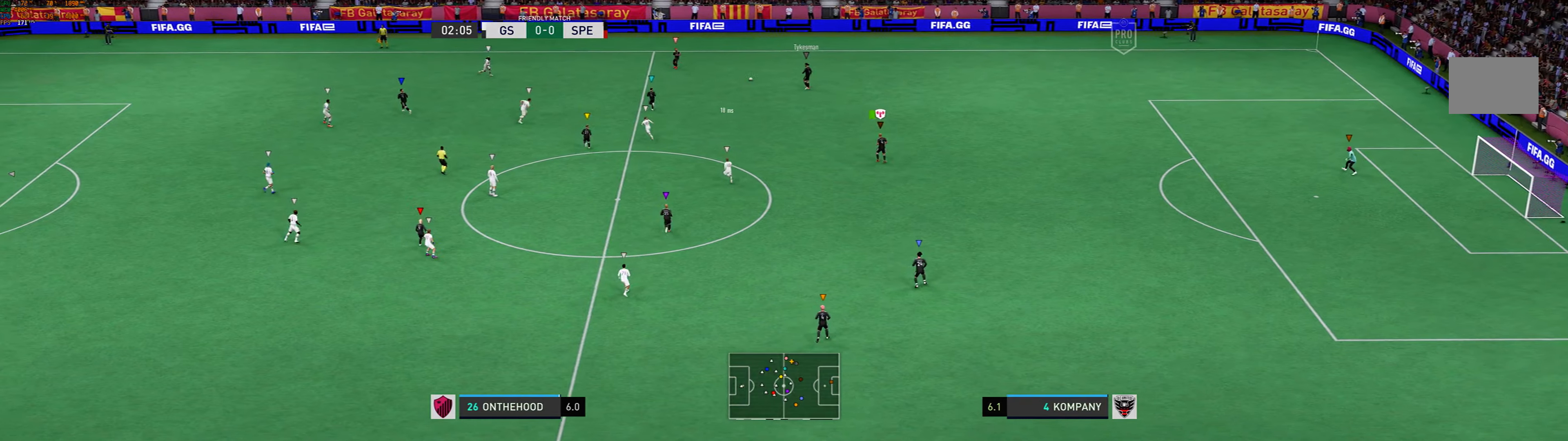
{"buttons": [], "left_stick": "left", "events": []}
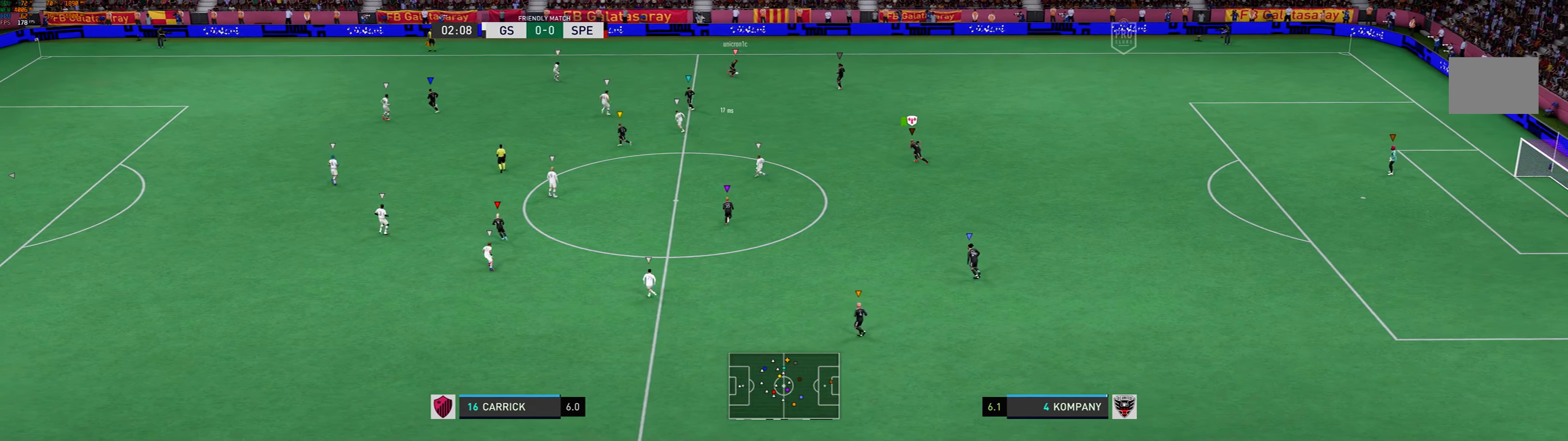
{"buttons": [], "left_stick": "left", "events": []}
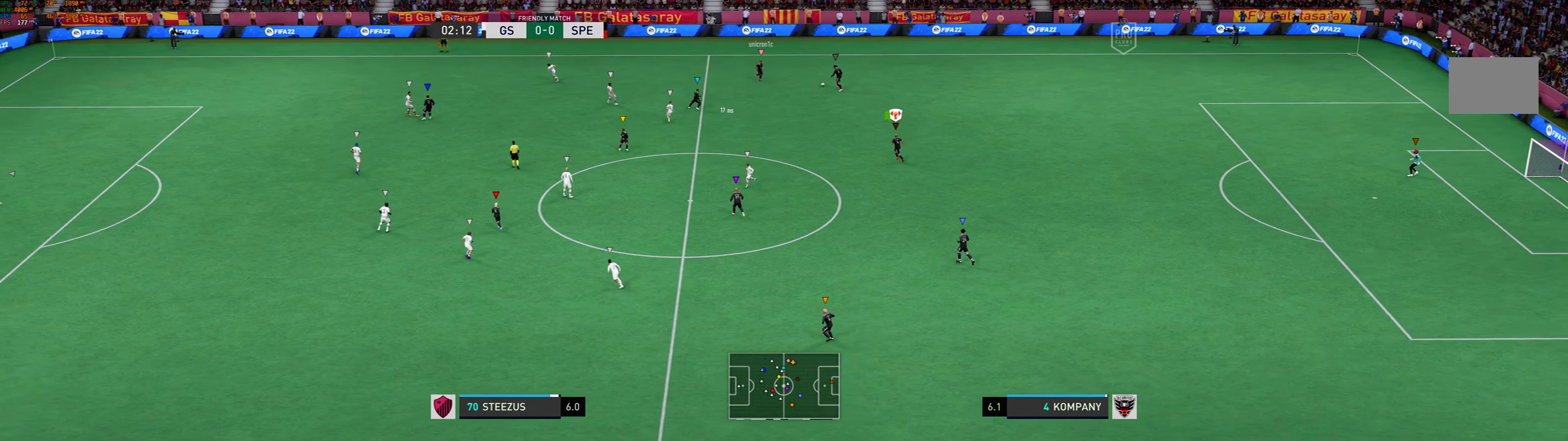
{"buttons": [], "left_stick": "right", "events": [[100, "left_stick", "center"], [233, "left_stick", "right"]]}
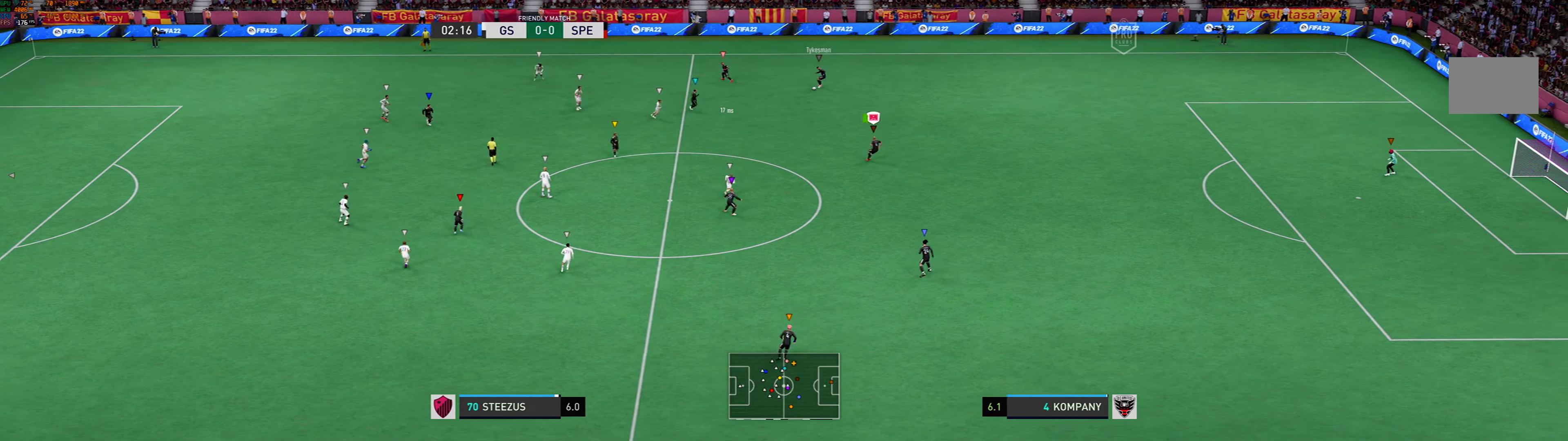
{"buttons": [], "left_stick": "right"}
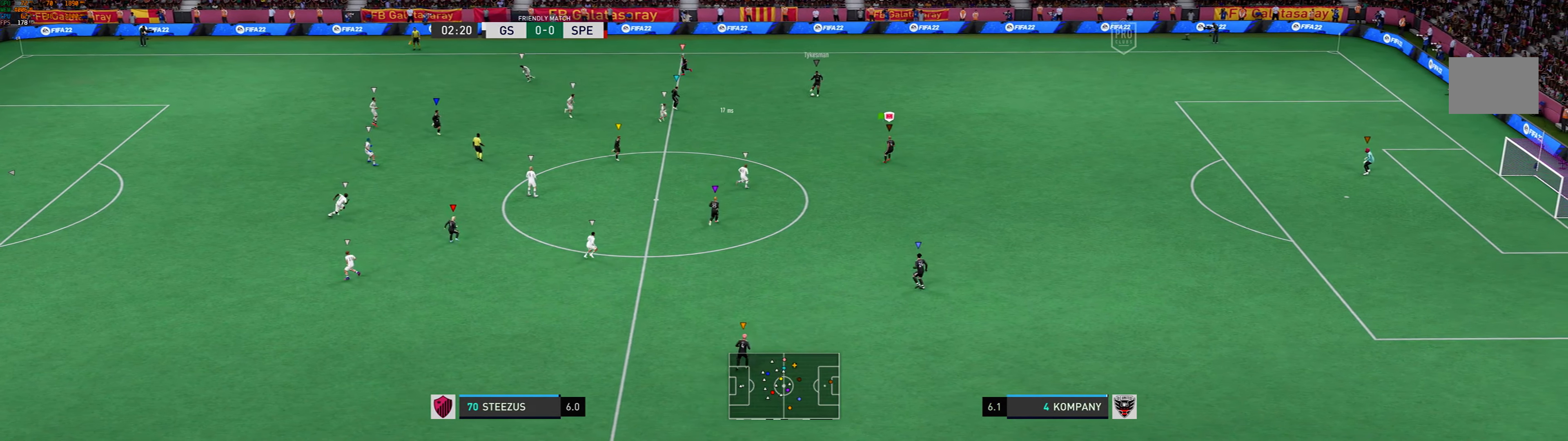
{"buttons": [], "left_stick": "down-right", "events": [[133, "left_stick", "down-right"]]}
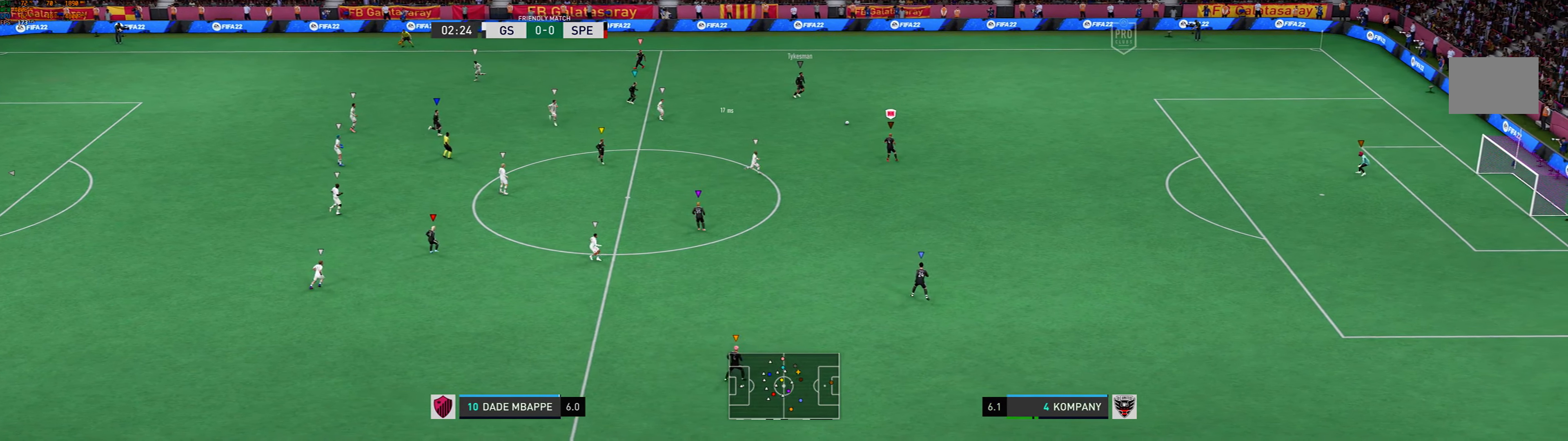
{"buttons": [], "left_stick": "left", "events": [[500, "left_stick", "left"]]}
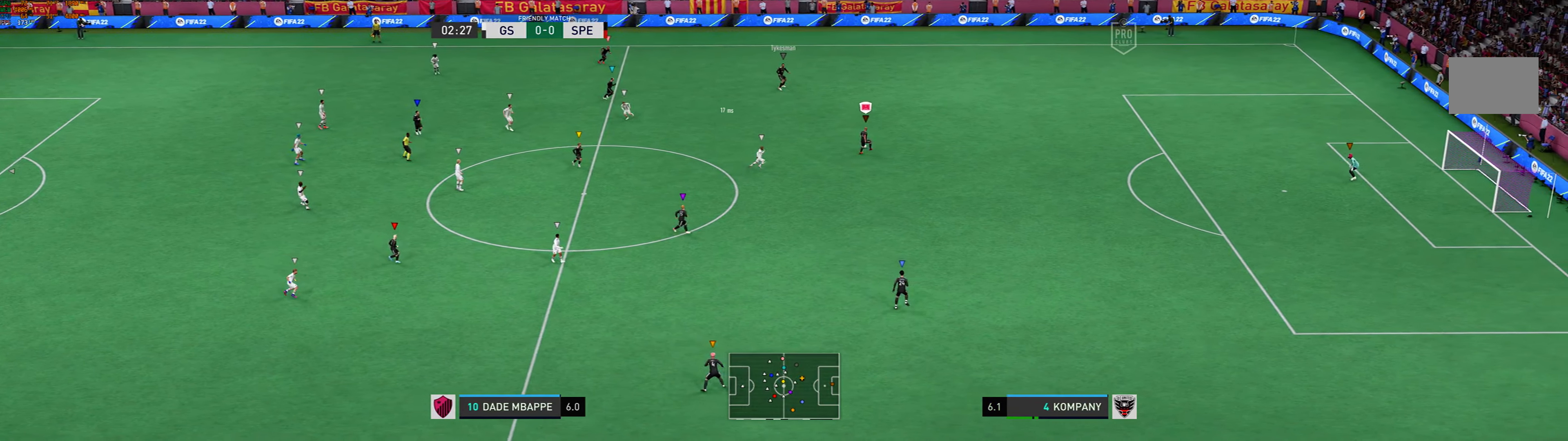
{"buttons": [], "left_stick": "up", "events": [[66, "left_stick", "up-left"], [166, "A", "down"], [266, "left_stick", "up"], [300, "A", "up"]]}
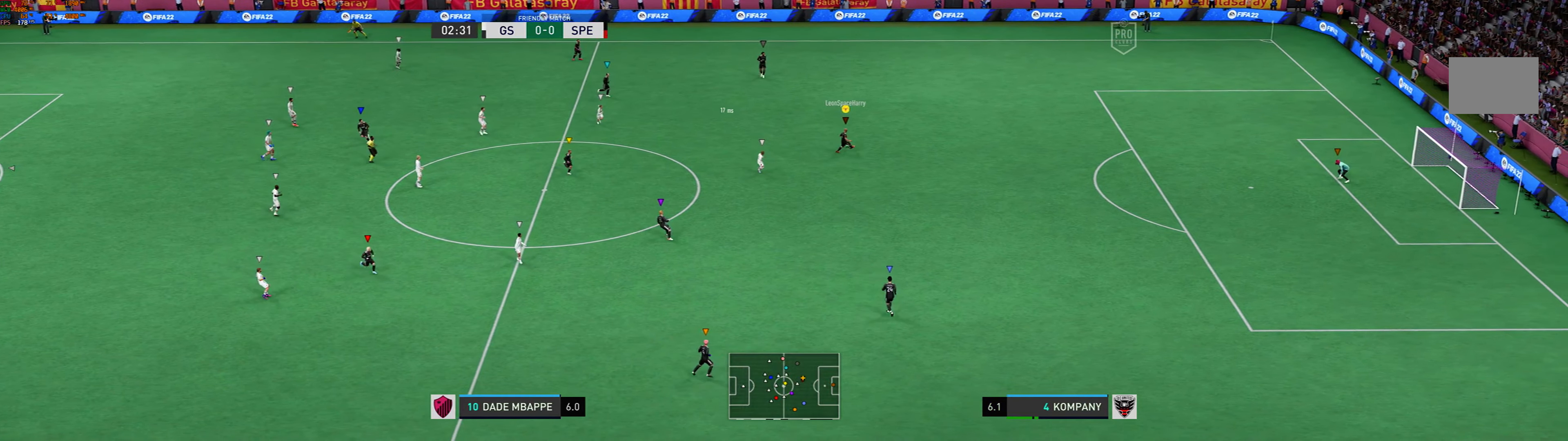
{"buttons": [], "left_stick": "up", "events": []}
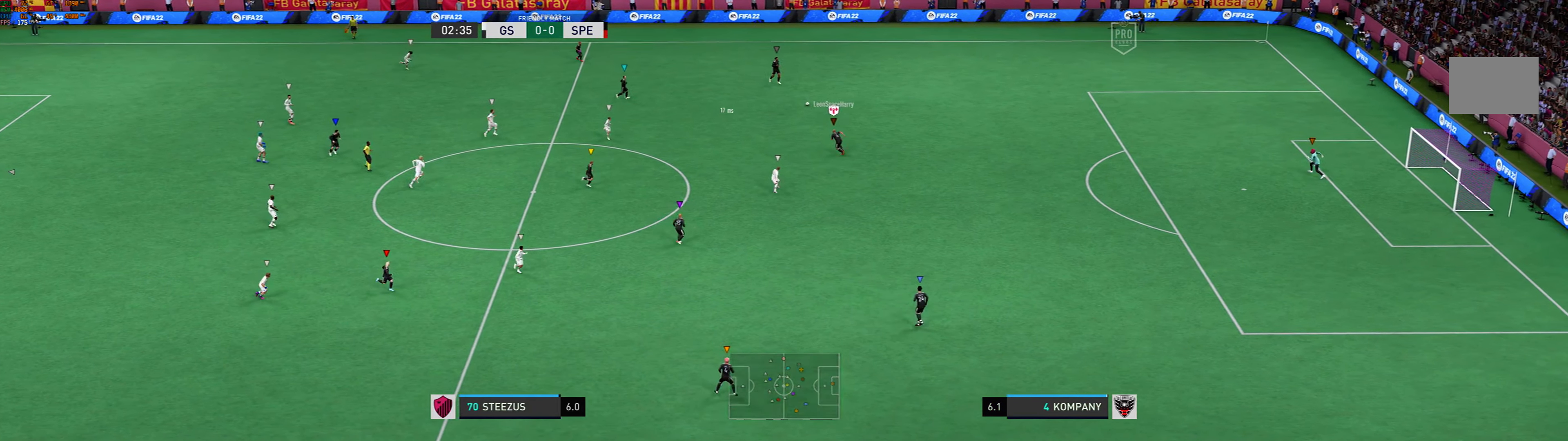
{"buttons": [], "left_stick": "up-right", "events": [[233, "left_stick", "up-right"]]}
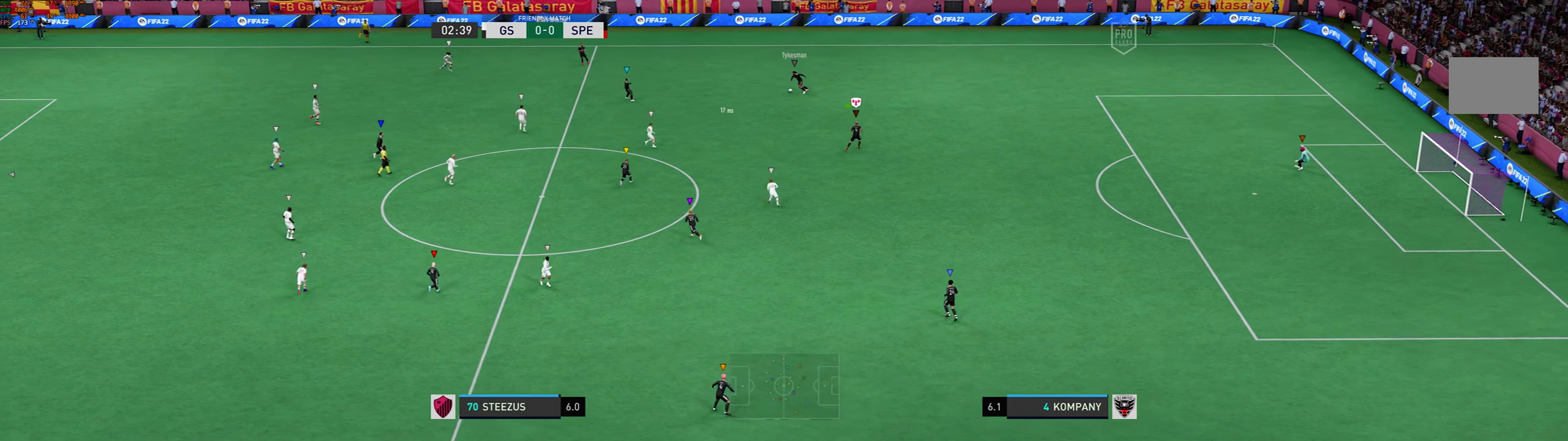
{"buttons": [], "left_stick": "left"}
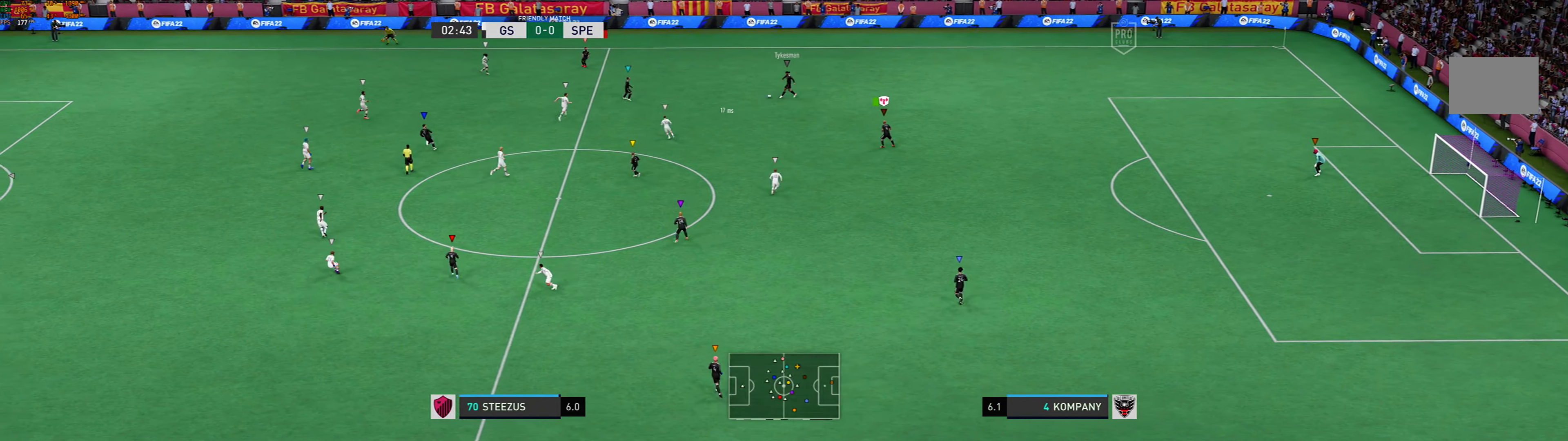
{"buttons": [], "left_stick": "left", "events": []}
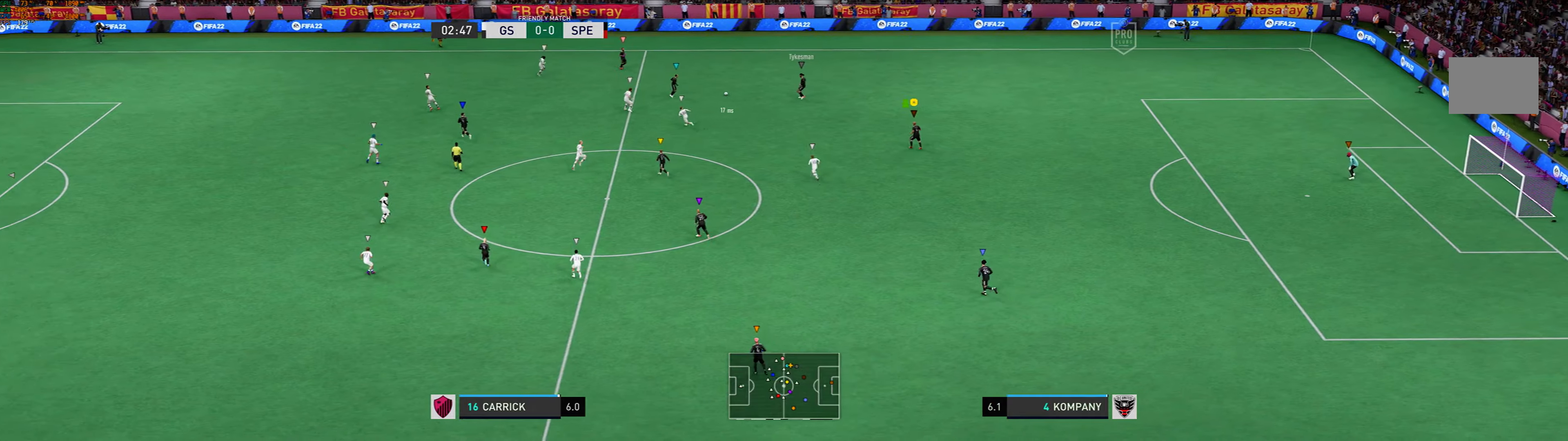
{"buttons": [], "left_stick": "left", "events": []}
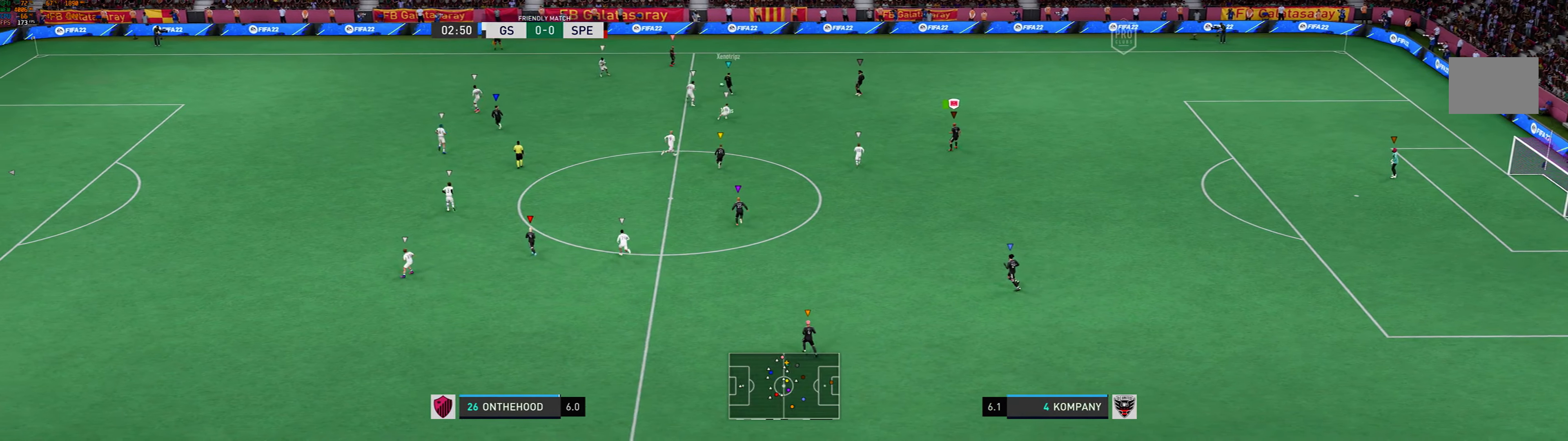
{"buttons": [], "left_stick": "left", "events": [[34, "left_stick", "center"], [234, "left_stick", "left"]]}
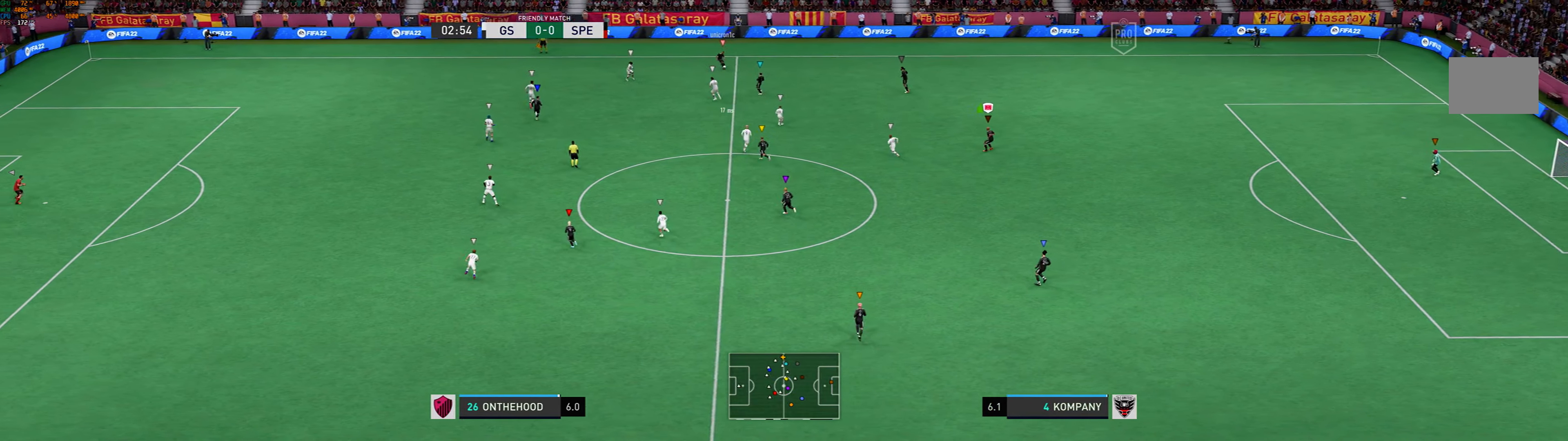
{"buttons": [], "left_stick": "left", "events": []}
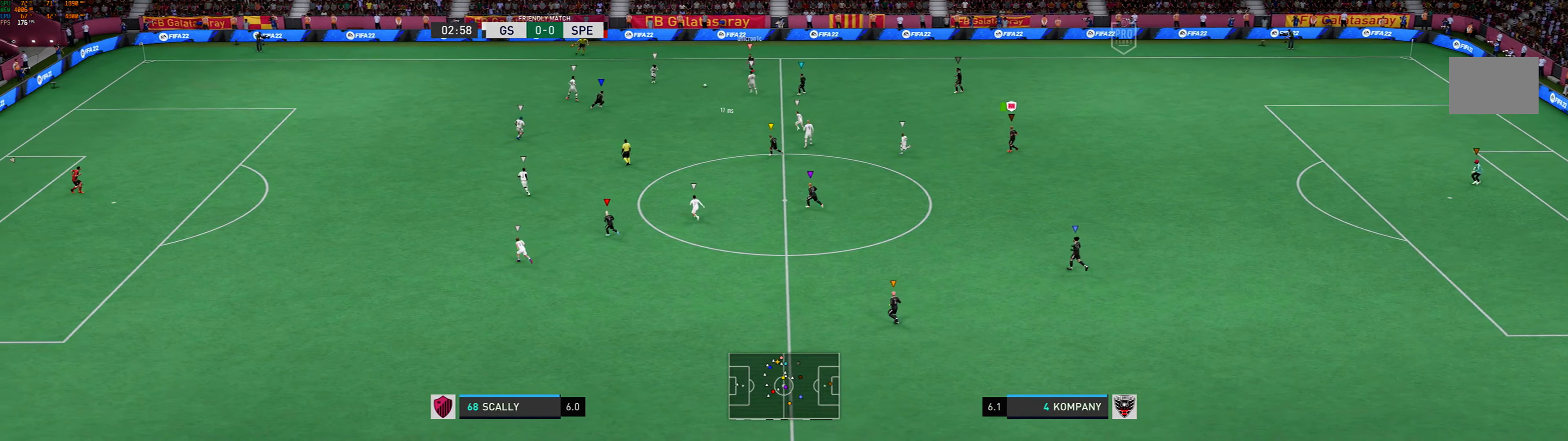
{"buttons": [], "left_stick": "left", "events": []}
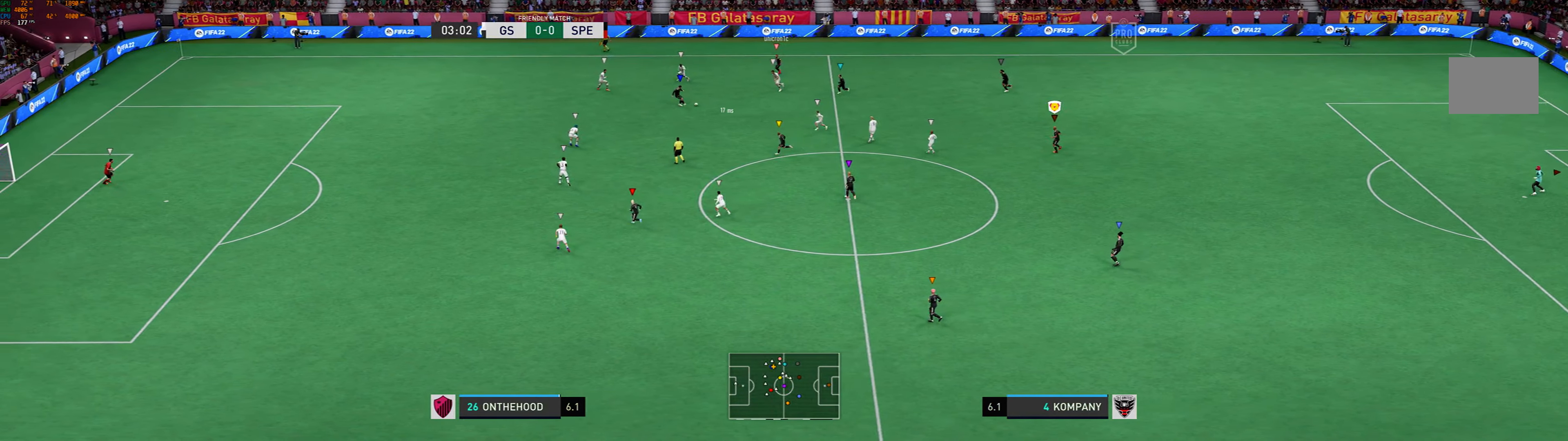
{"buttons": [], "left_stick": "left", "events": []}
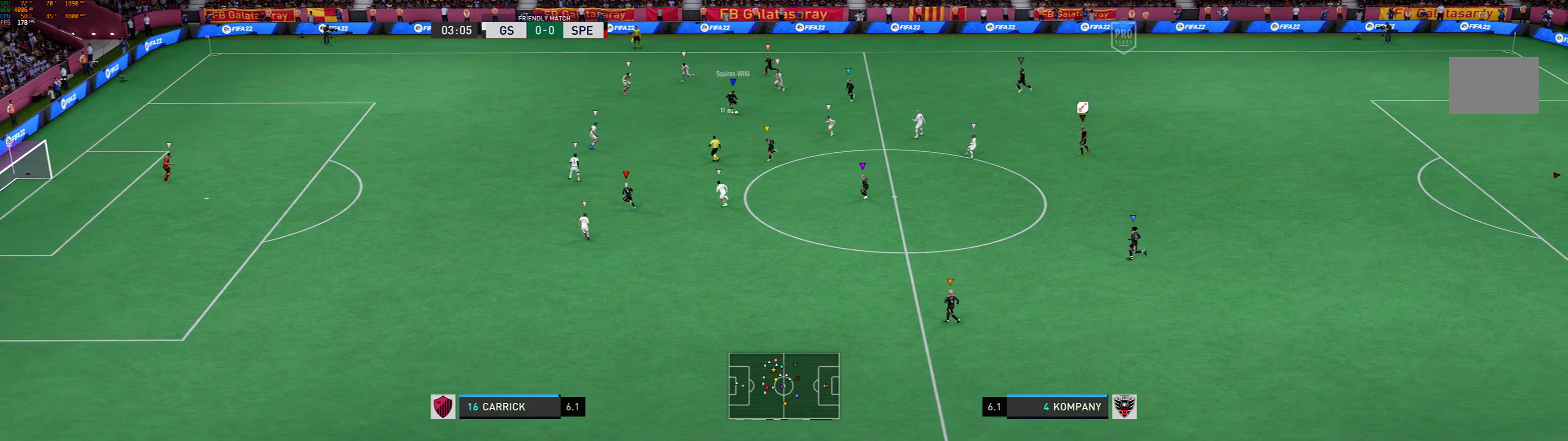
{"buttons": [], "left_stick": "left", "events": []}
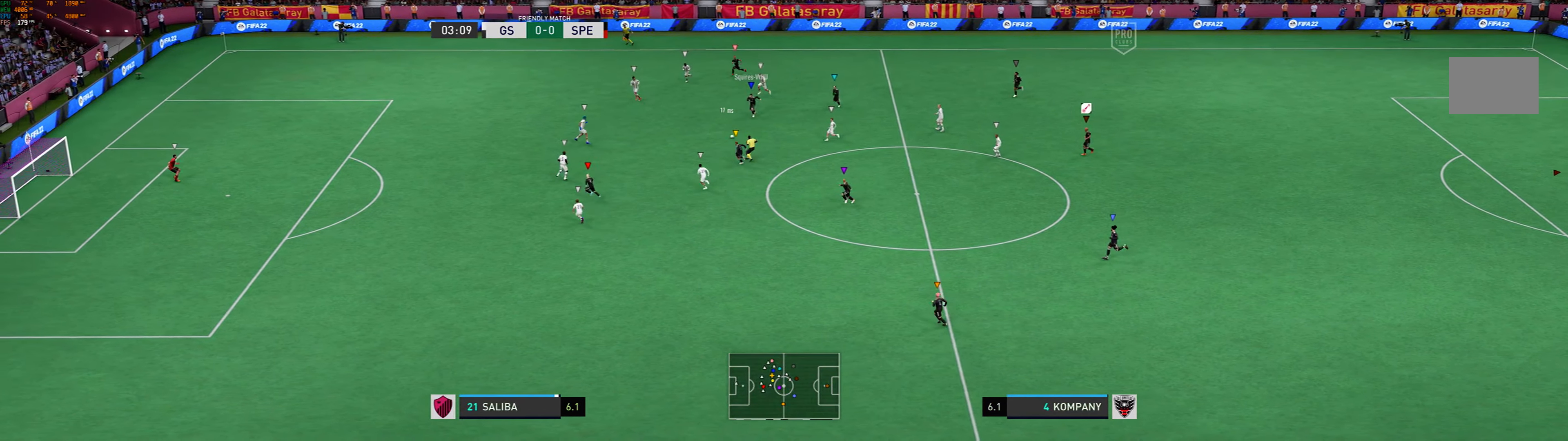
{"buttons": [], "left_stick": "left", "events": []}
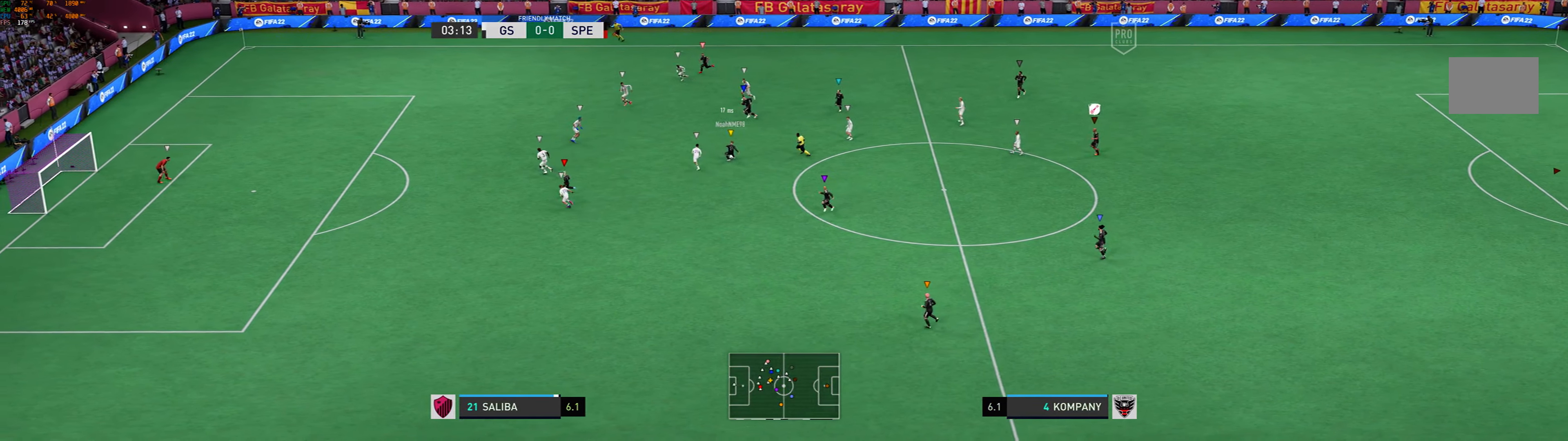
{"buttons": [], "left_stick": "down-left", "events": [[234, "left_stick", "down-left"]]}
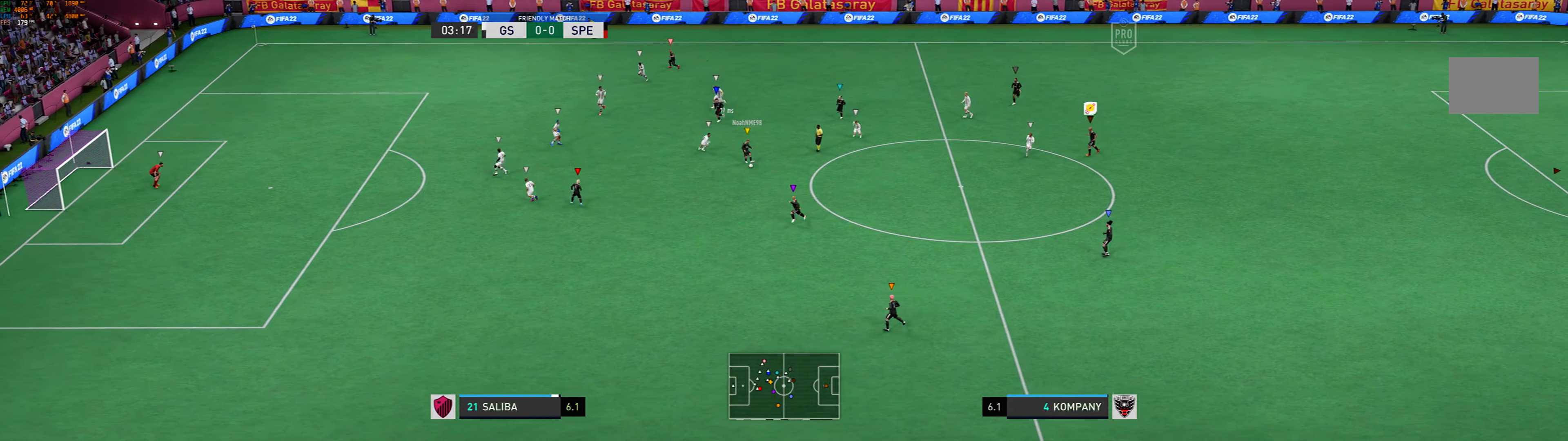
{"buttons": [], "left_stick": "down-left", "events": []}
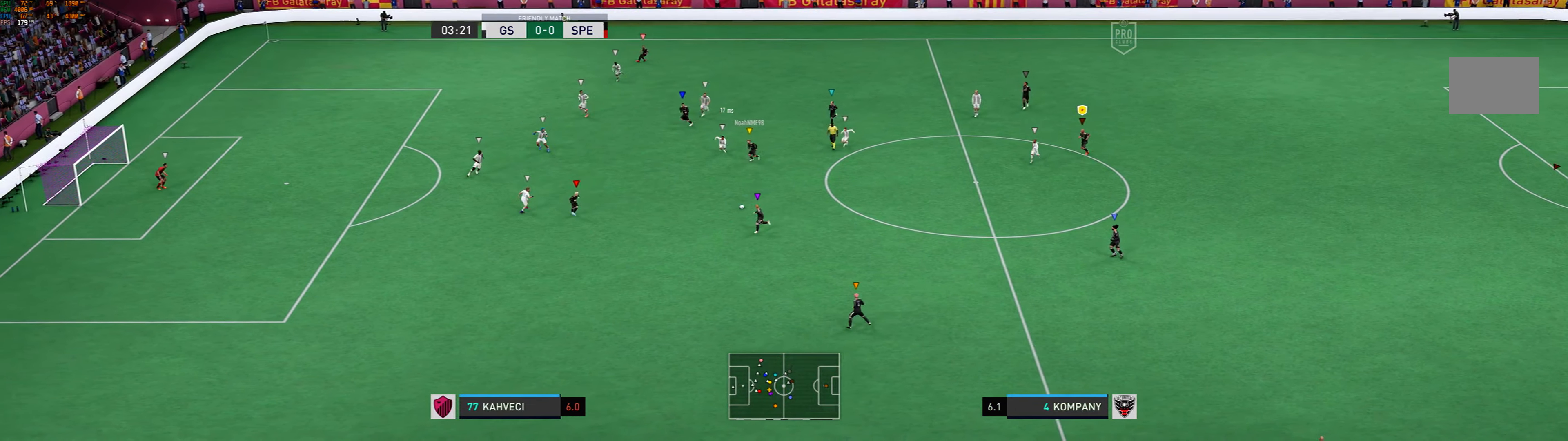
{"buttons": [], "left_stick": "left", "events": [[500, "left_stick", "left"]]}
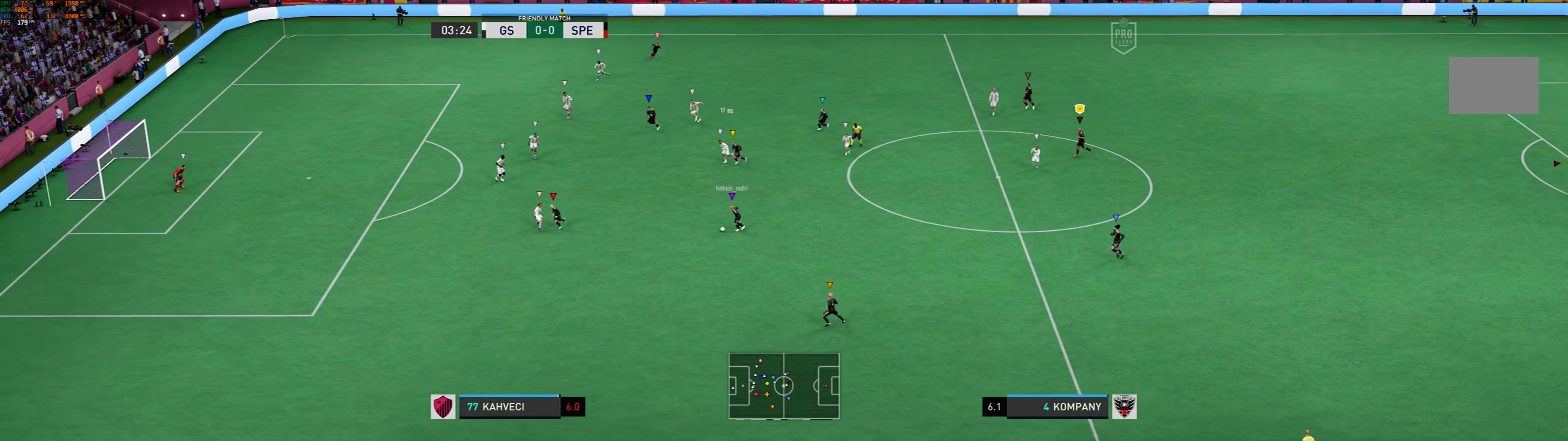
{"buttons": [], "left_stick": "left", "events": []}